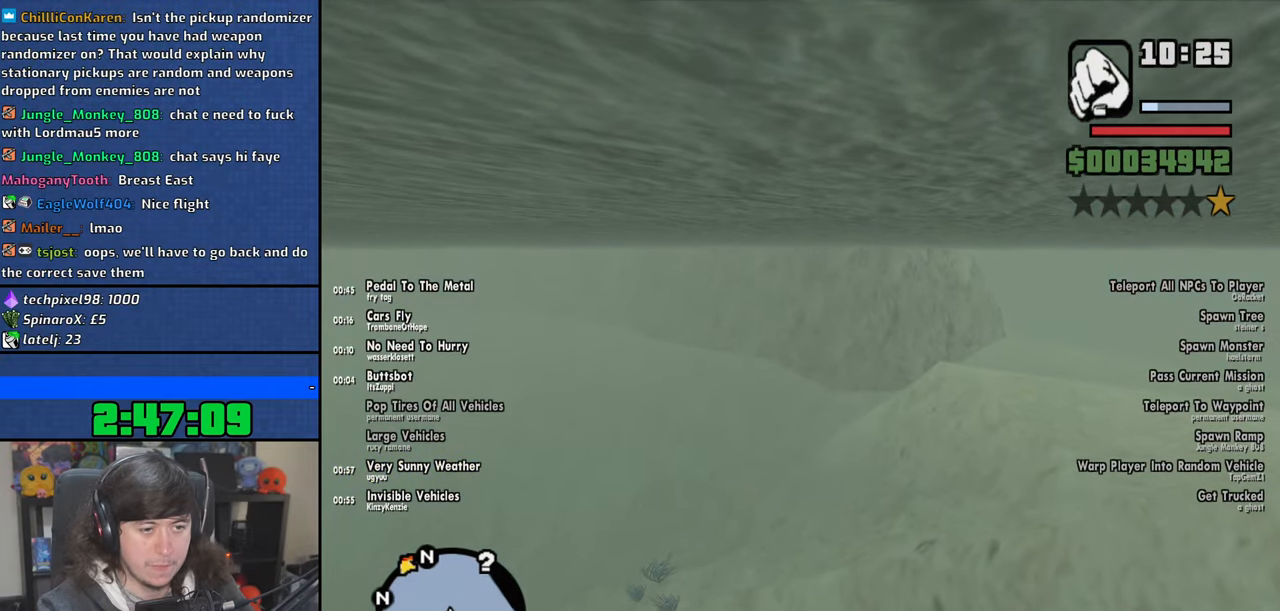
Gameplay with keyboard and mouse; each line is a JSON object with the keys and mouse buttons held at the frame after it. "events" lists presses ("down") and releases ("up") of "1", "2", "3", "4", "5", "6", "8", "a", "alt", "b", "c", "ctrl", "d", "down", "e", "escape", "f", "f1", "f2", "f3", "g", "h", "left", "n", "num2", "q", "r", "right", "s", "shift", "space", "t", "tab", "up", "v", "w", "x", "y", "z", "mouse_left", "mouse_wheel" and "mouse_right" between this image and that frame as [ms after this image, input, new state], when the widget could be followed in between. "mouse_left", "mouse_wheel", "mouse_right" = the "left", "wheel", "right" buttons of the "mouse" list. No other keys are recorded. "wheel" means that the mouse wheel is clicked or scrolled. Mouse movement is not recorded.
{"keys": ["w"], "mouse": [], "events": []}
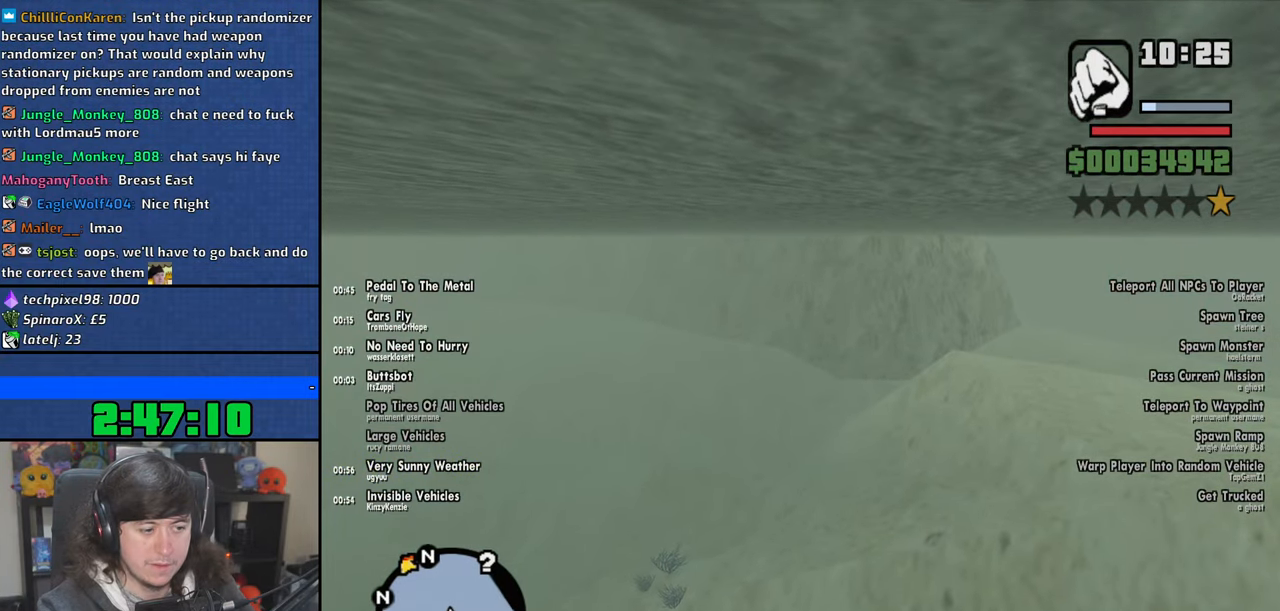
{"keys": ["5", "w"], "mouse": [], "events": [[16, "5", "down"]]}
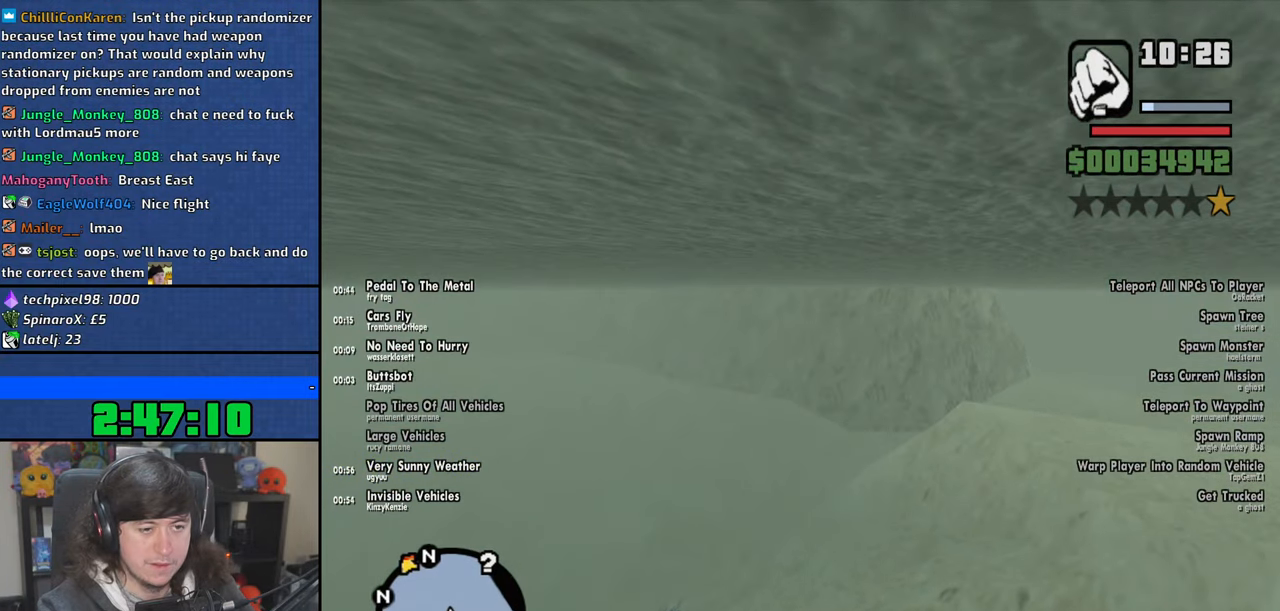
{"keys": ["5", "w"], "mouse": [], "events": []}
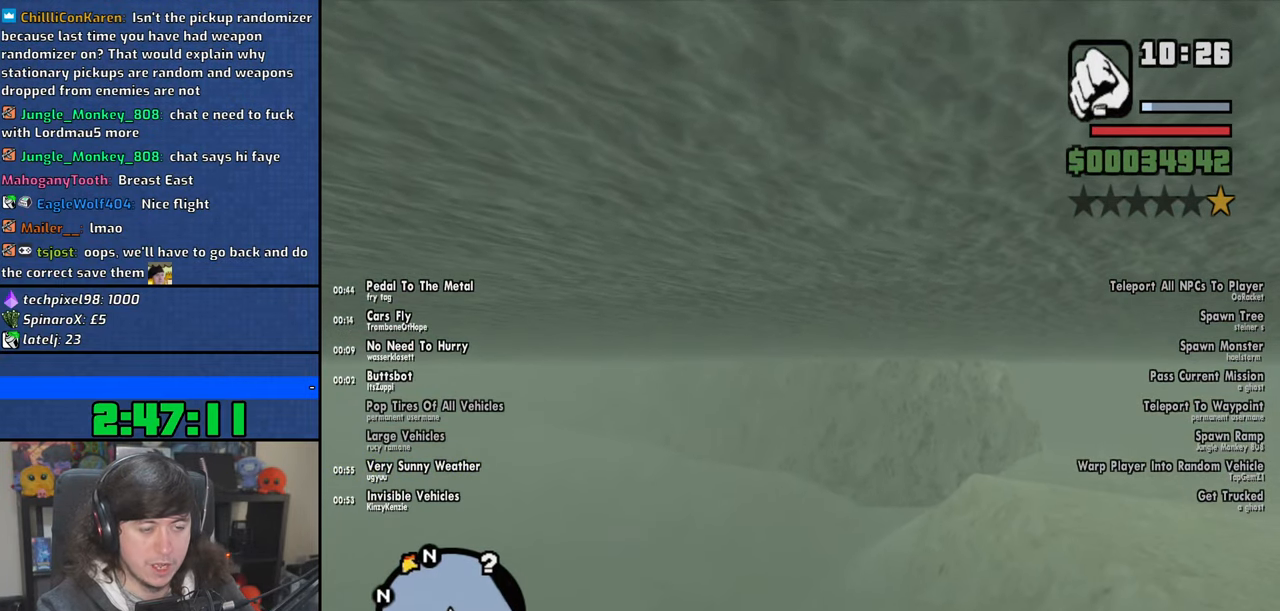
{"keys": ["w"], "mouse": [], "events": [[366, "5", "up"]]}
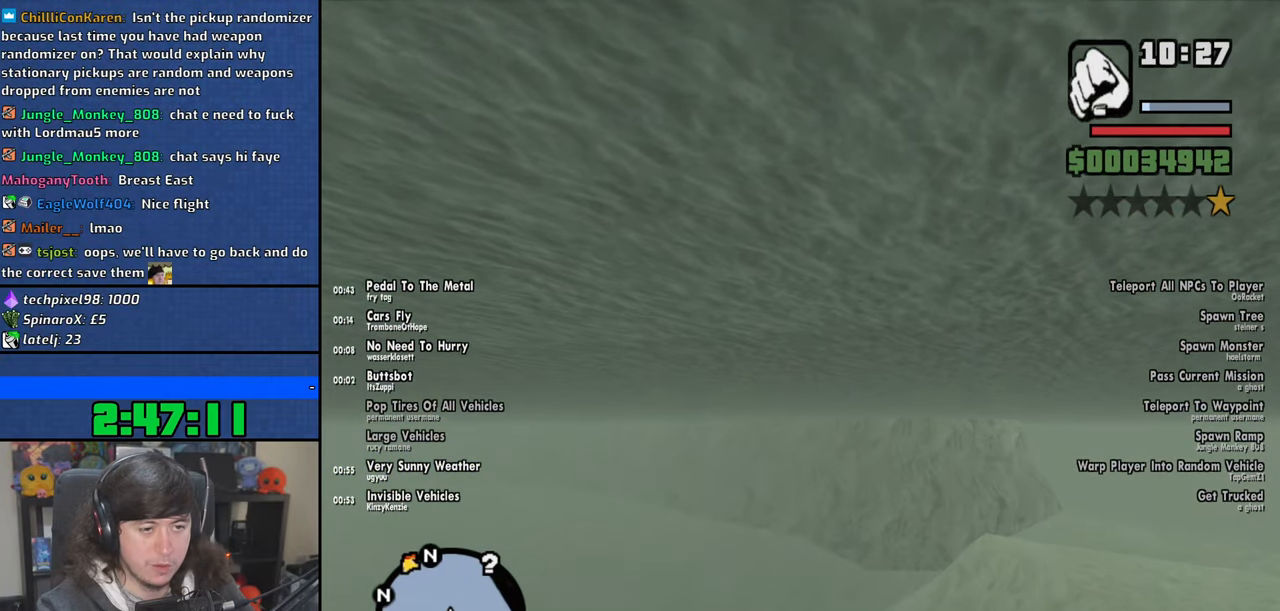
{"keys": ["5", "w"], "mouse": [], "events": [[466, "5", "down"]]}
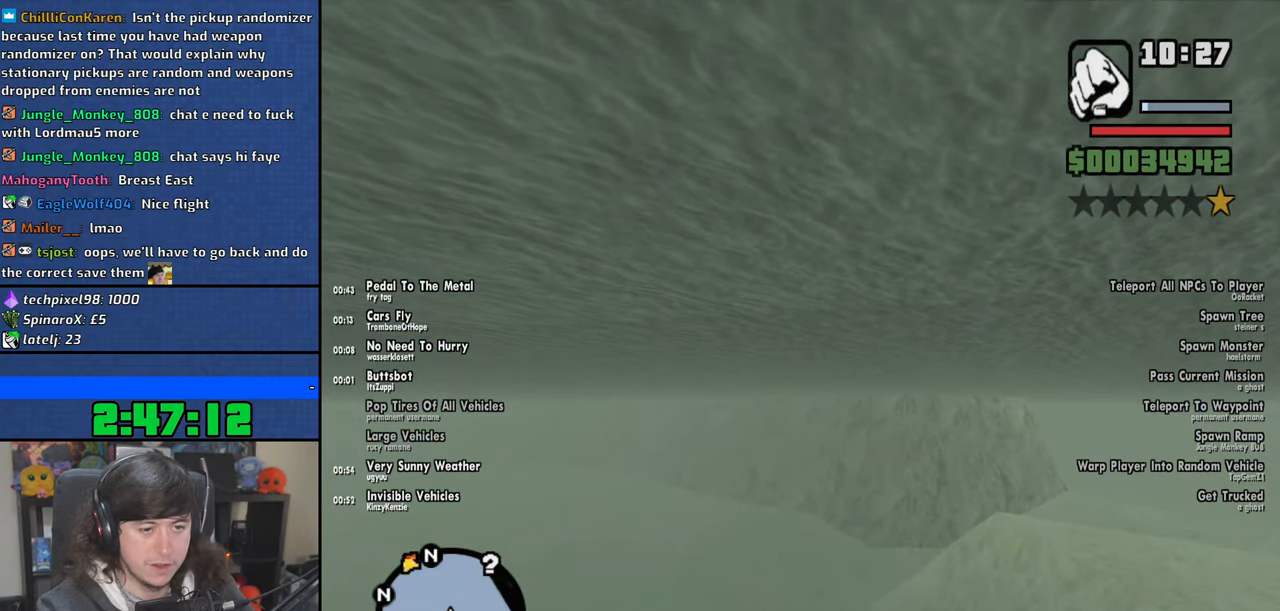
{"keys": ["w"], "mouse": [], "events": [[100, "5", "up"], [150, "5", "down"], [283, "5", "up"]]}
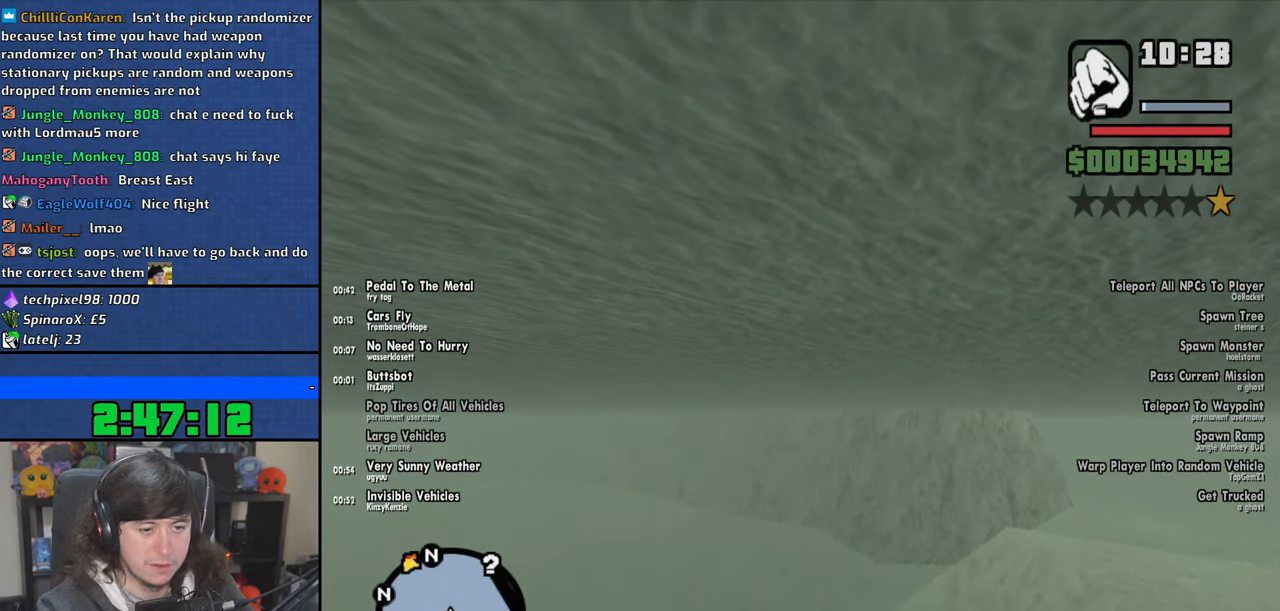
{"keys": ["5", "w"], "mouse": [], "events": [[283, "5", "down"], [383, "5", "up"], [483, "5", "down"]]}
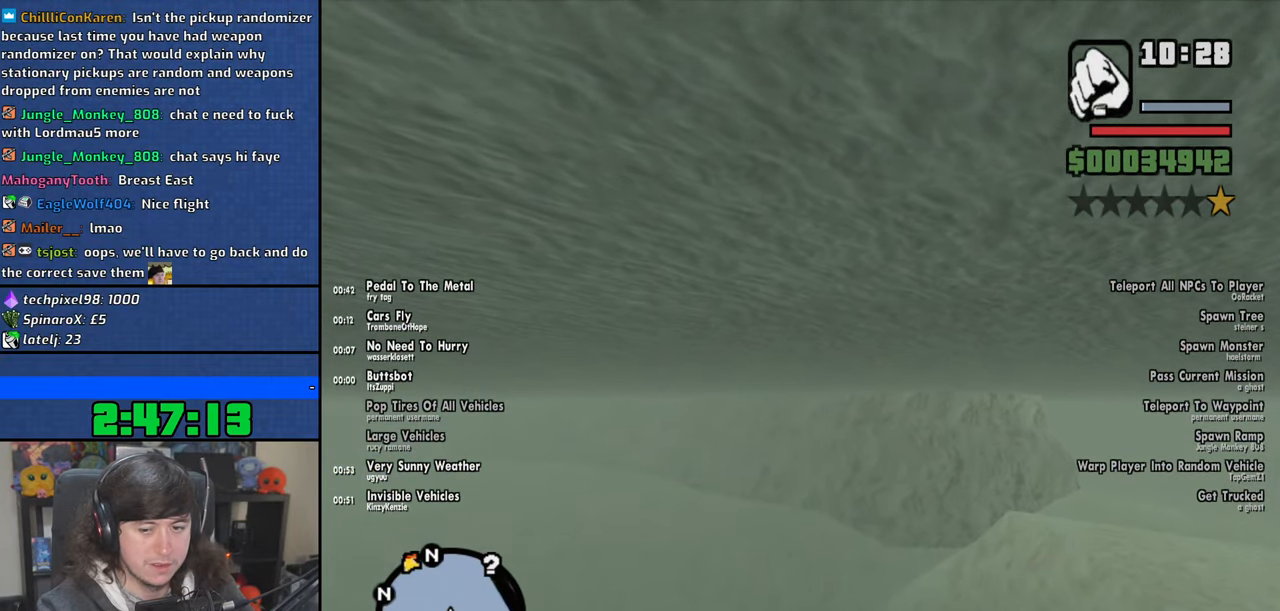
{"keys": ["w"], "mouse": [], "events": [[66, "5", "up"], [133, "5", "down"], [250, "5", "up"]]}
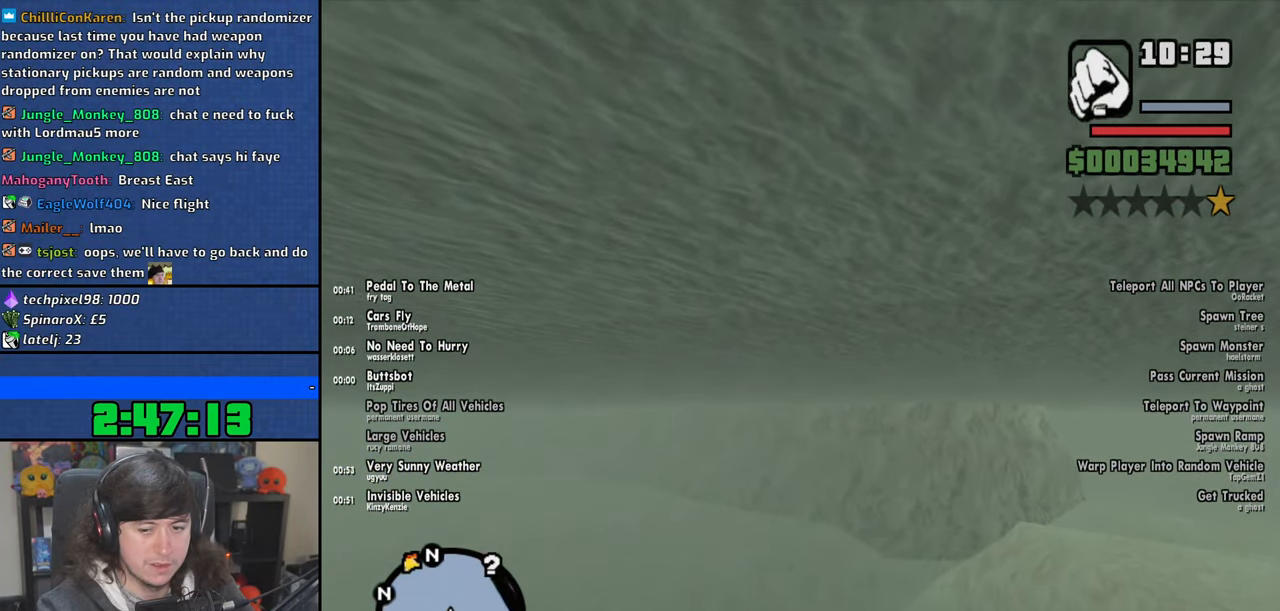
{"keys": ["w"], "mouse": [], "events": [[350, "5", "down"], [450, "5", "up"]]}
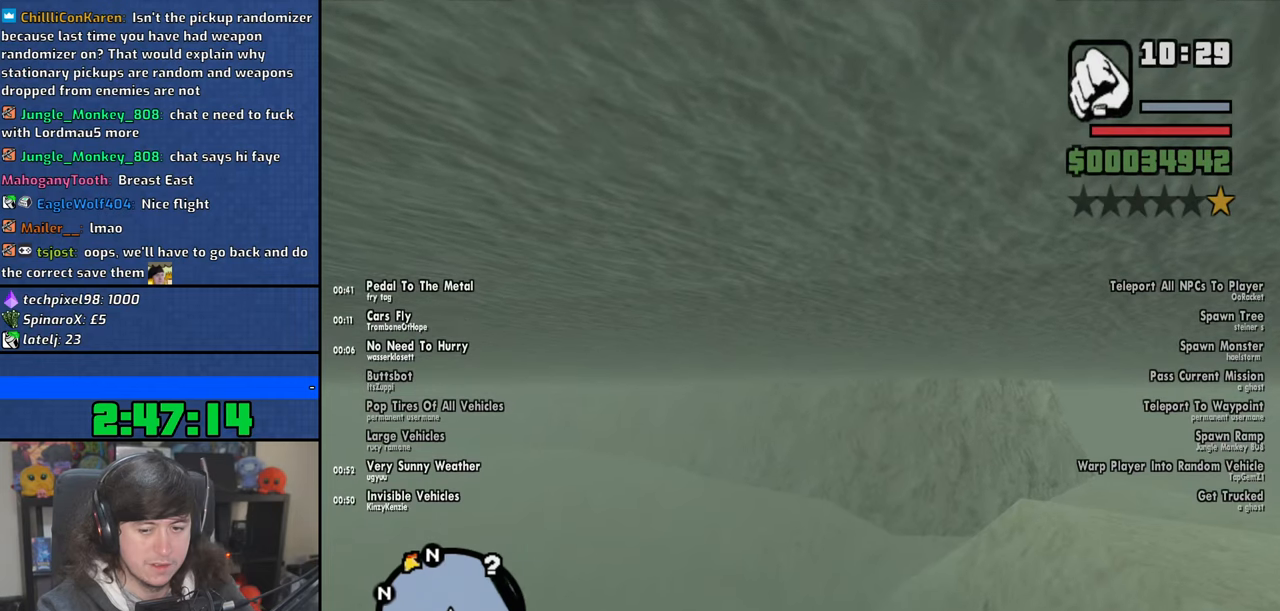
{"keys": ["w"], "mouse": [], "events": [[16, "5", "down"], [150, "5", "up"]]}
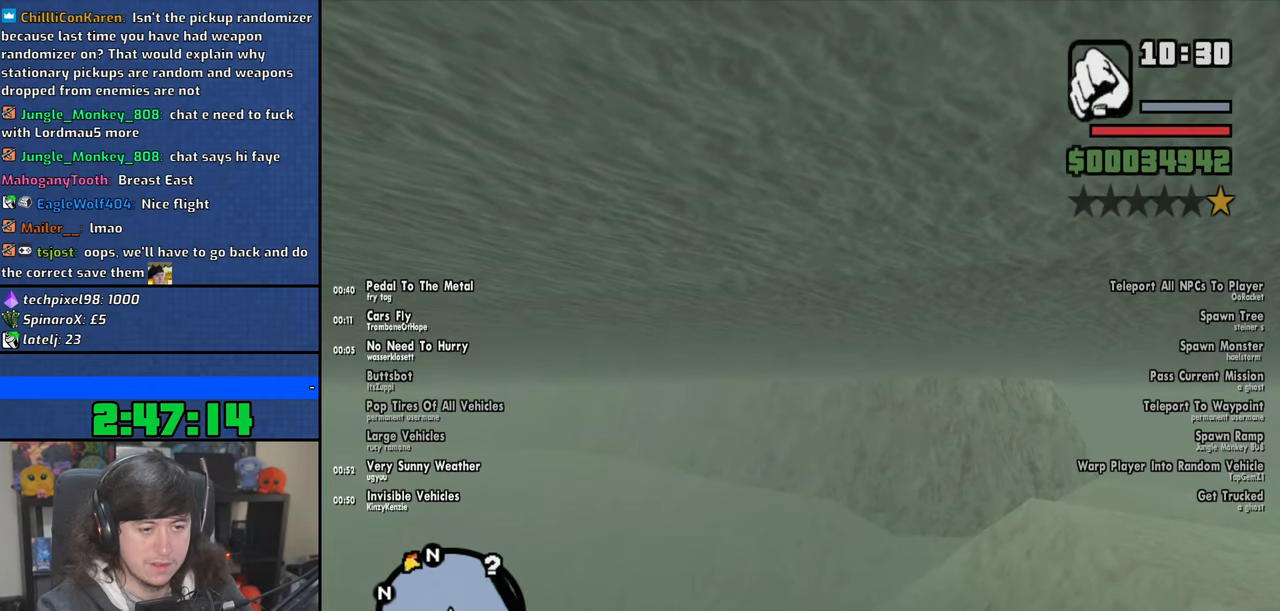
{"keys": ["w"], "mouse": [], "events": [[66, "5", "down"], [166, "5", "up"], [200, "5", "down"], [350, "5", "up"]]}
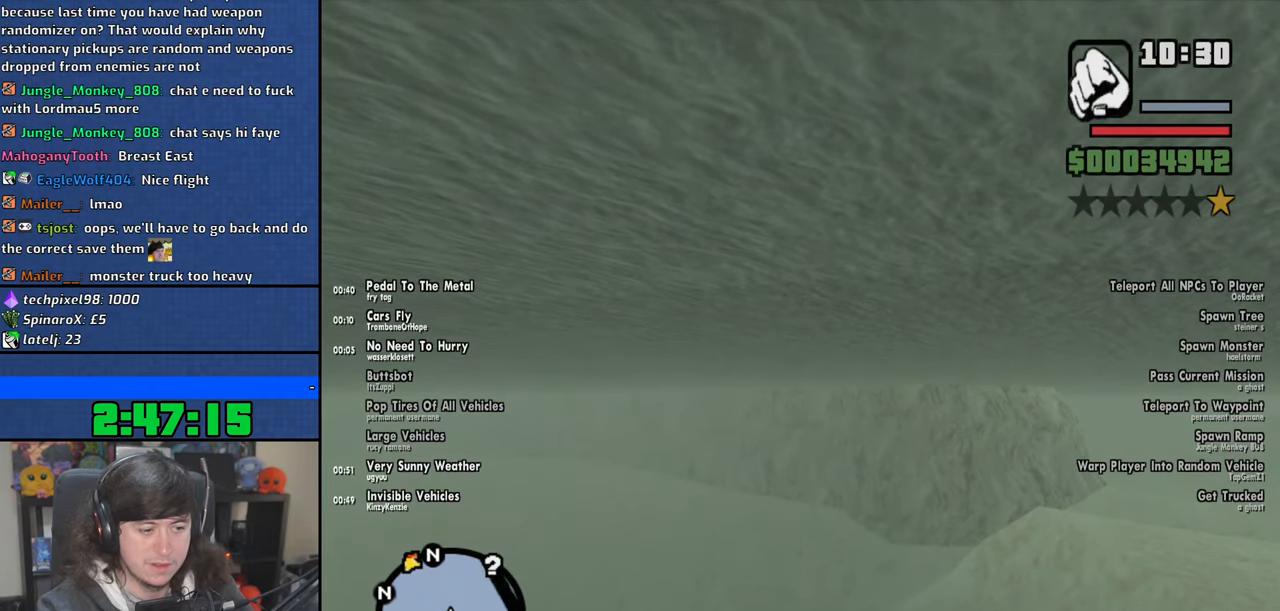
{"keys": ["w"], "mouse": [], "events": [[100, "5", "down"], [216, "5", "up"], [266, "5", "down"], [383, "5", "up"]]}
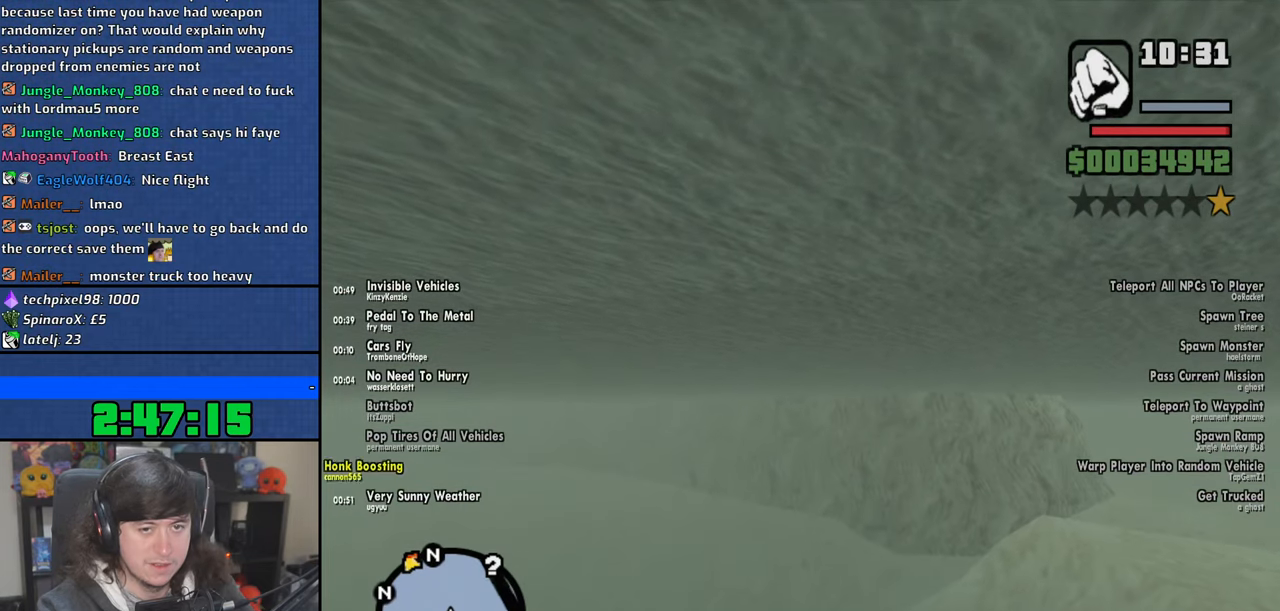
{"keys": ["w"], "mouse": [], "events": [[33, "5", "down"], [150, "5", "up"], [216, "5", "down"], [333, "5", "up"]]}
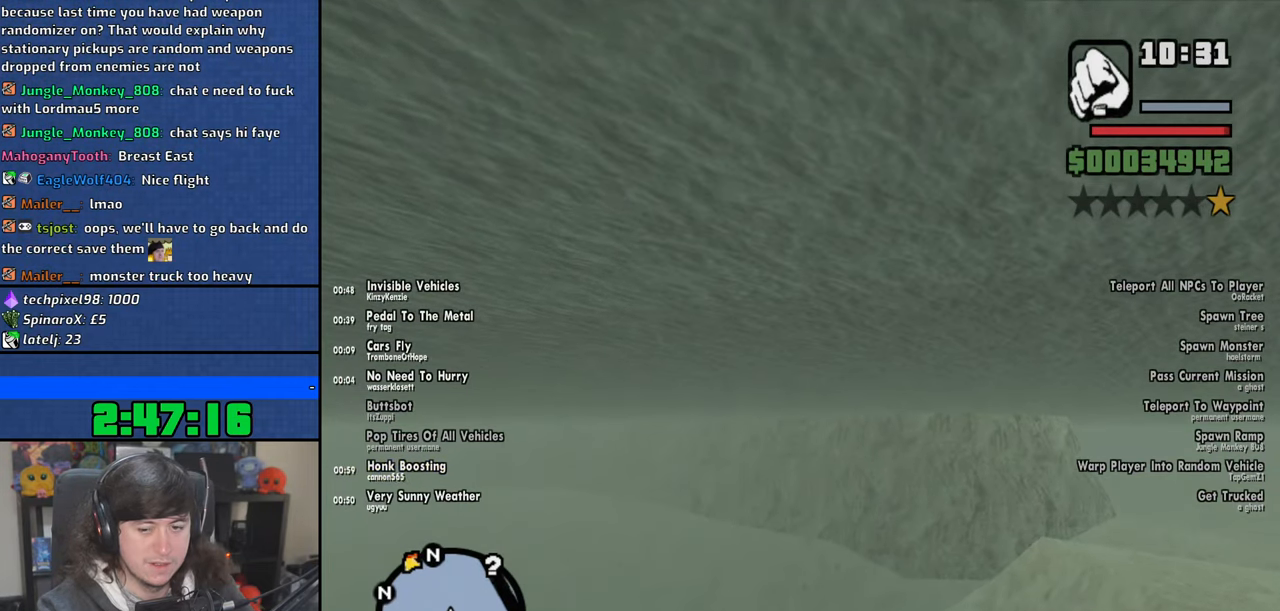
{"keys": ["w"], "mouse": [], "events": [[50, "5", "down"], [133, "5", "up"], [183, "5", "down"], [300, "5", "up"]]}
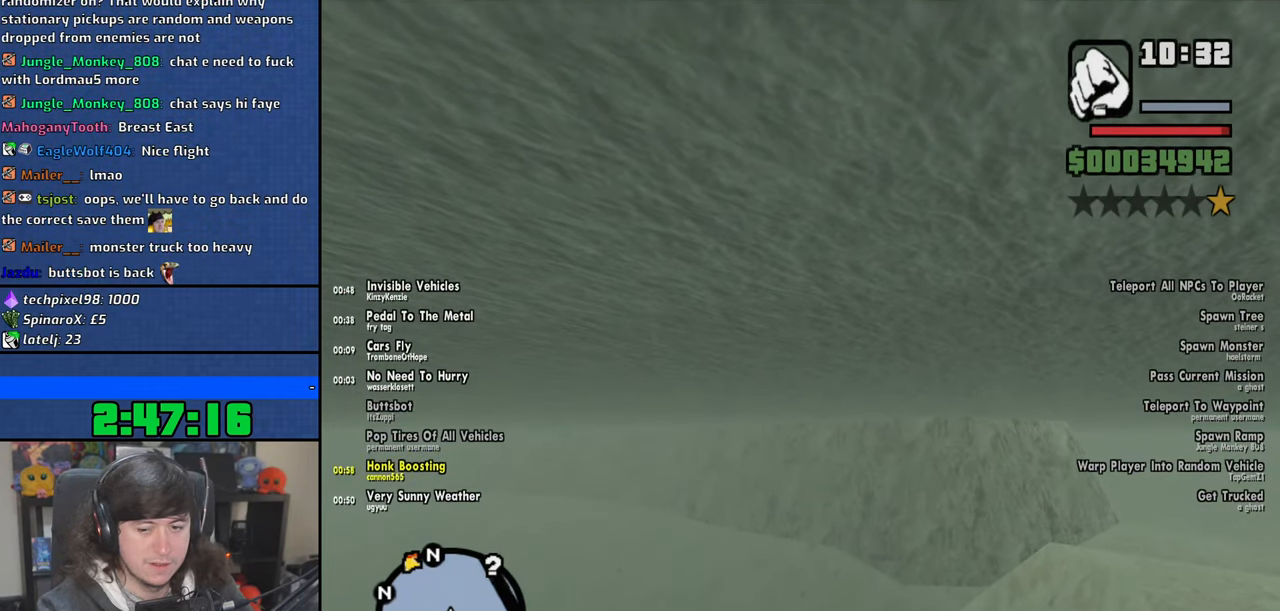
{"keys": ["w"], "mouse": [], "events": []}
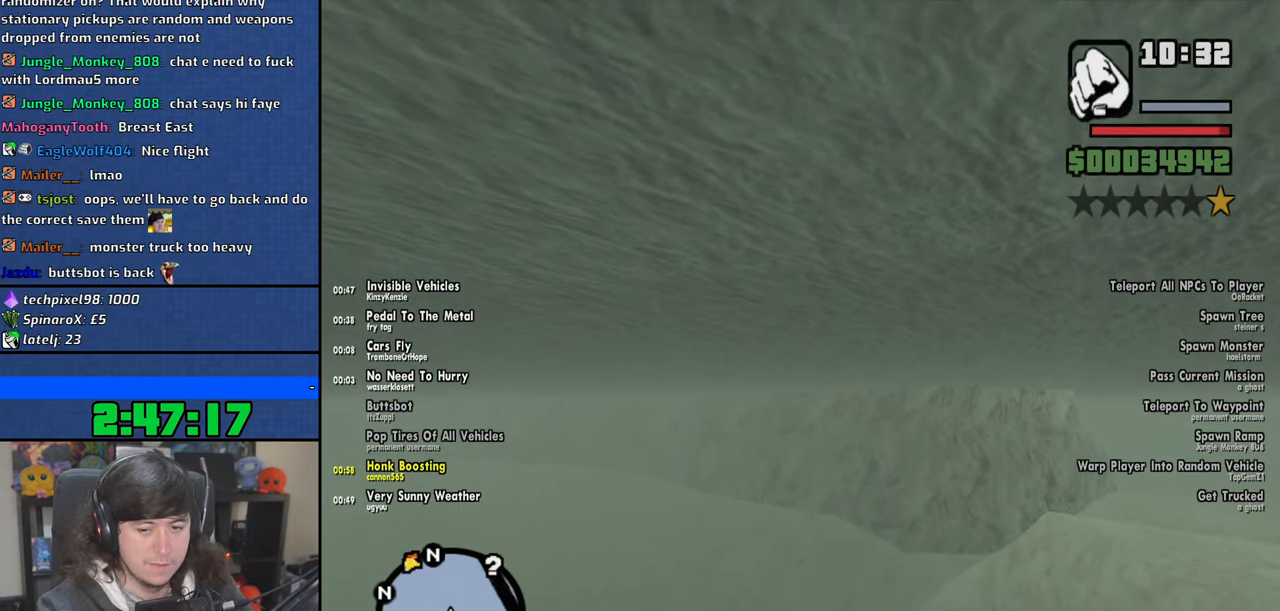
{"keys": ["w"], "mouse": [], "events": []}
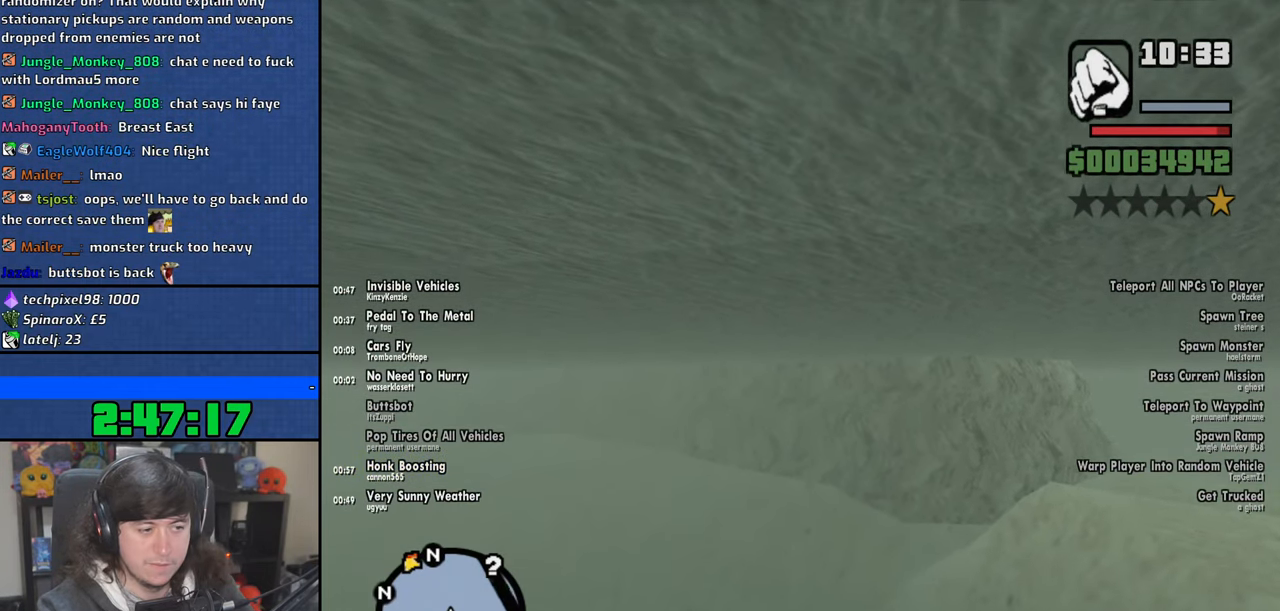
{"keys": ["w"], "mouse": [], "events": [[233, "5", "down"], [333, "5", "up"], [350, "5", "down"], [450, "5", "up"]]}
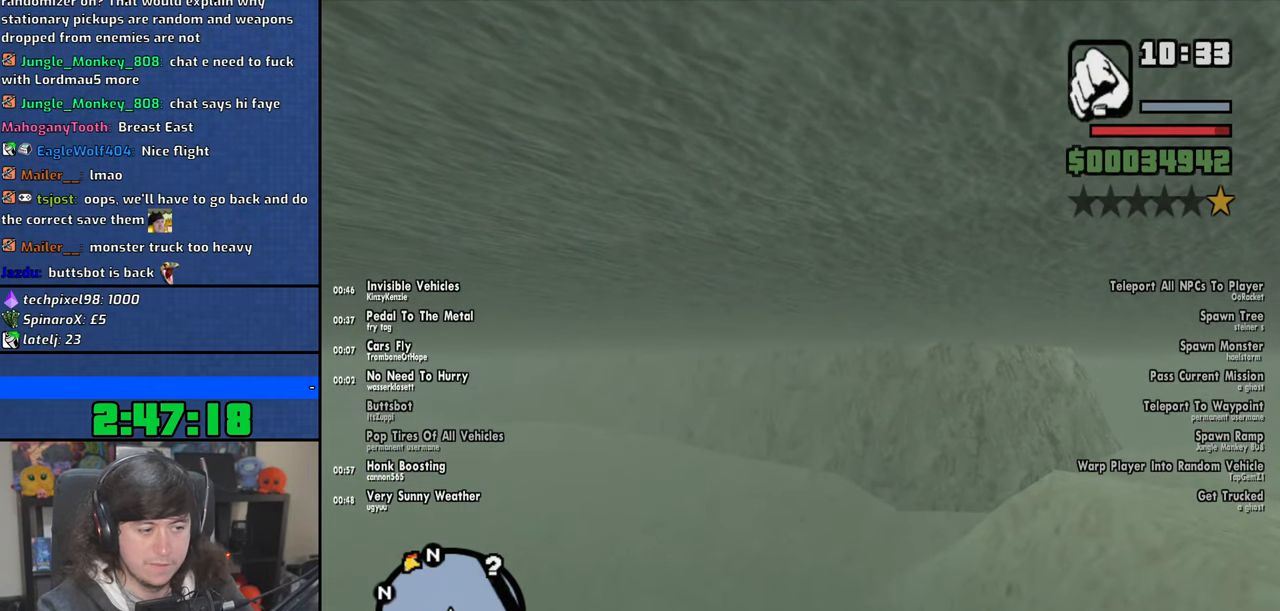
{"keys": ["5", "6", "w"], "mouse": [], "events": [[116, "6", "down"], [450, "5", "down"]]}
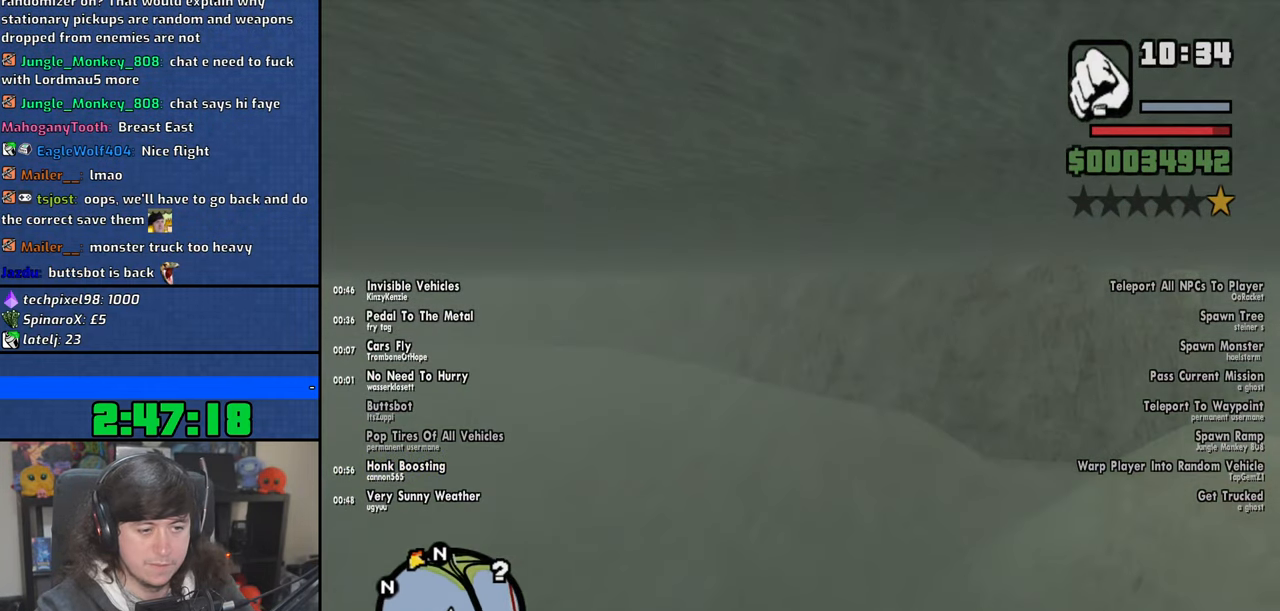
{"keys": ["6", "w"], "mouse": [], "events": [[100, "5", "up"]]}
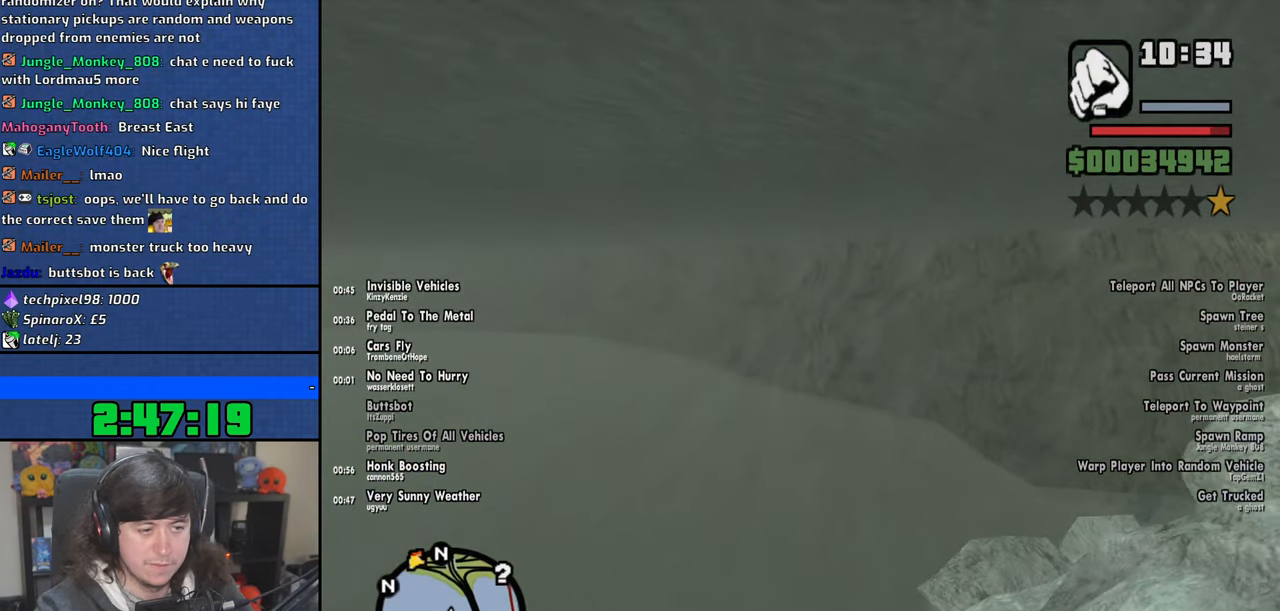
{"keys": ["6", "w"], "mouse": [], "events": []}
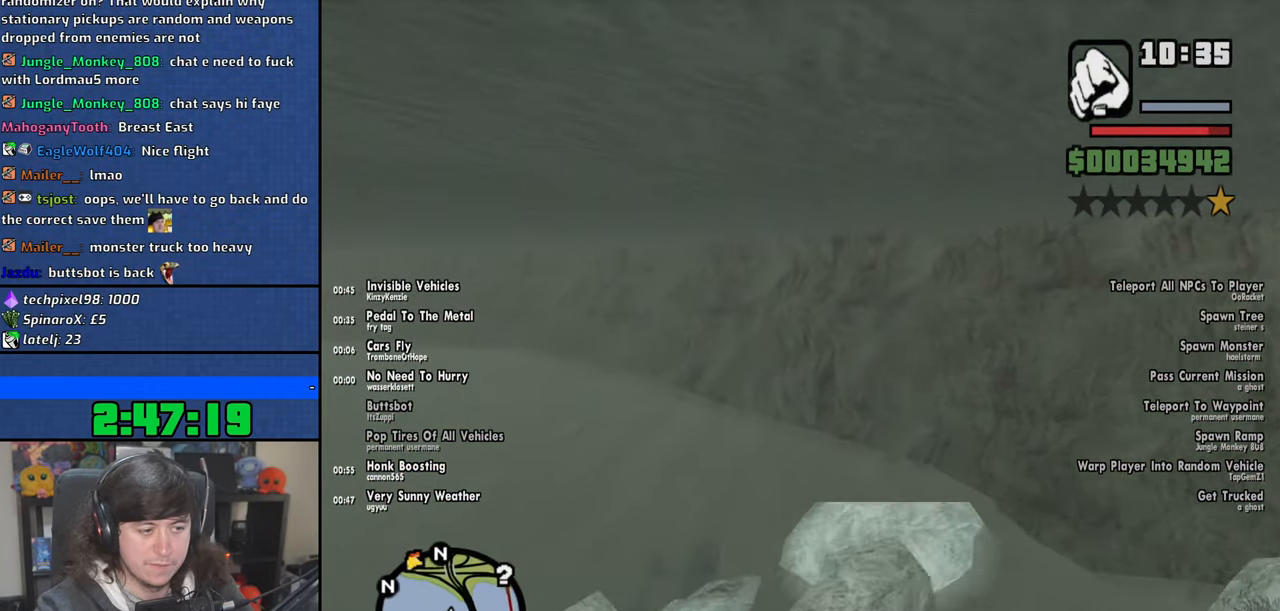
{"keys": ["6", "w"], "mouse": [], "events": []}
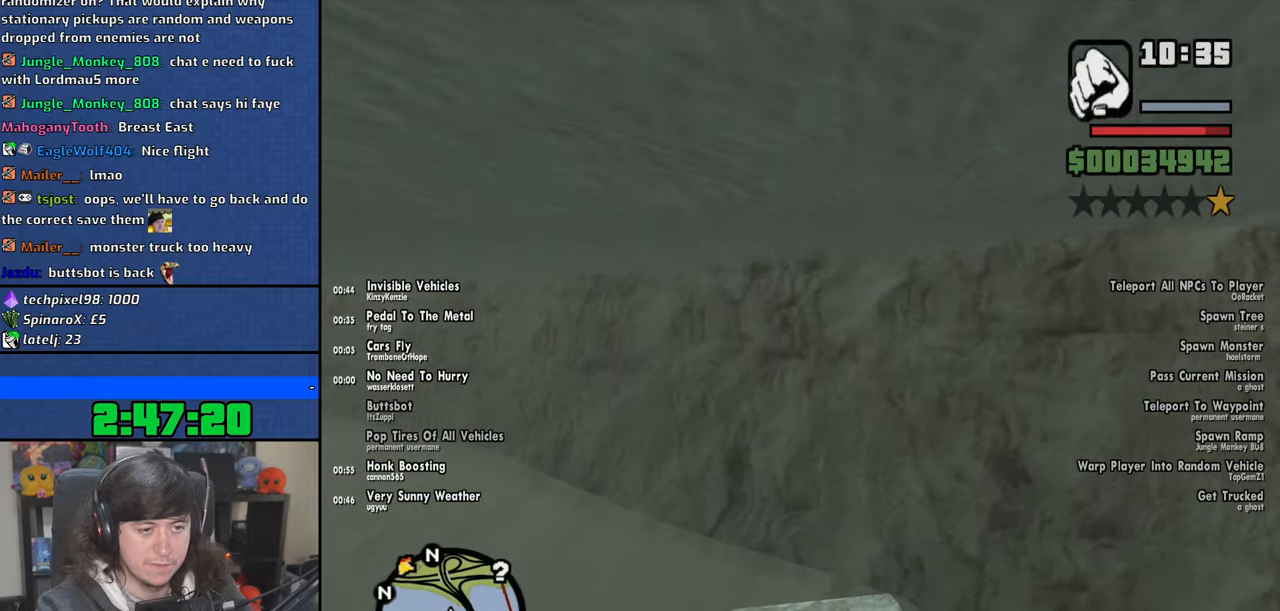
{"keys": ["6", "w"], "mouse": [], "events": []}
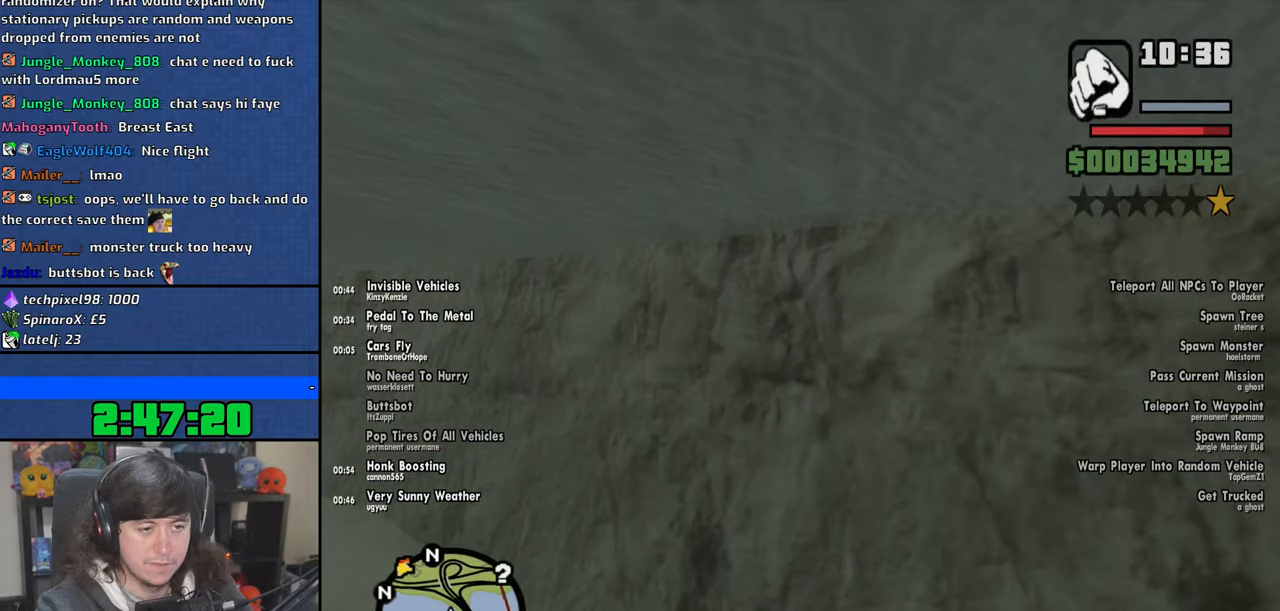
{"keys": ["6", "w"], "mouse": [], "events": []}
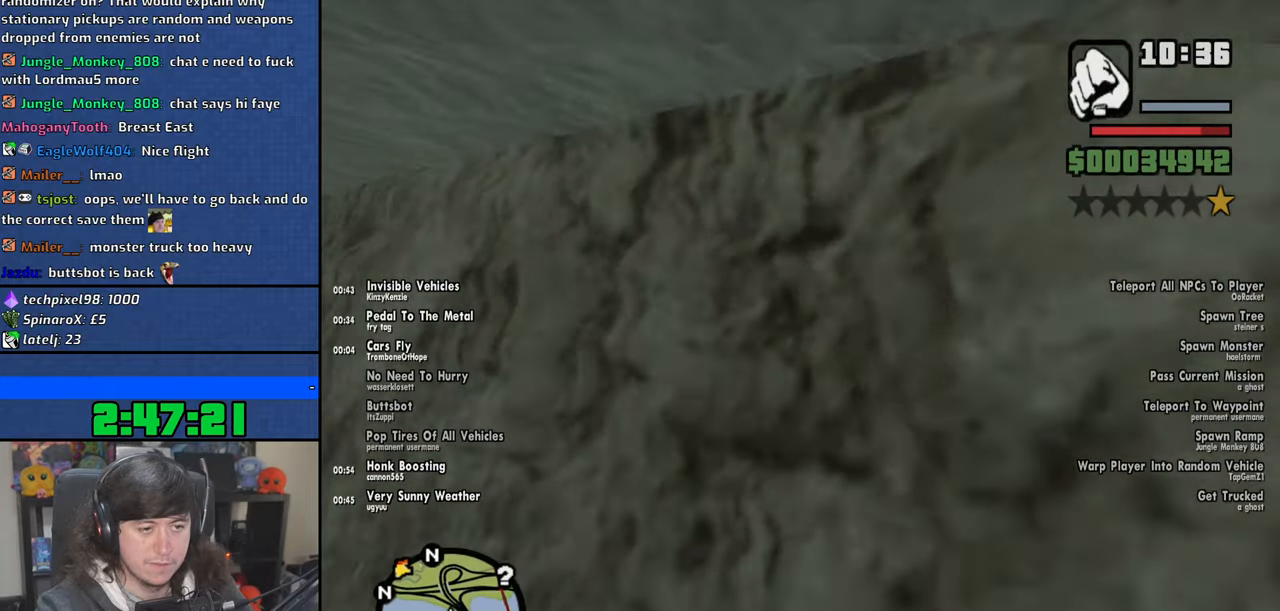
{"keys": ["6", "w"], "mouse": [], "events": []}
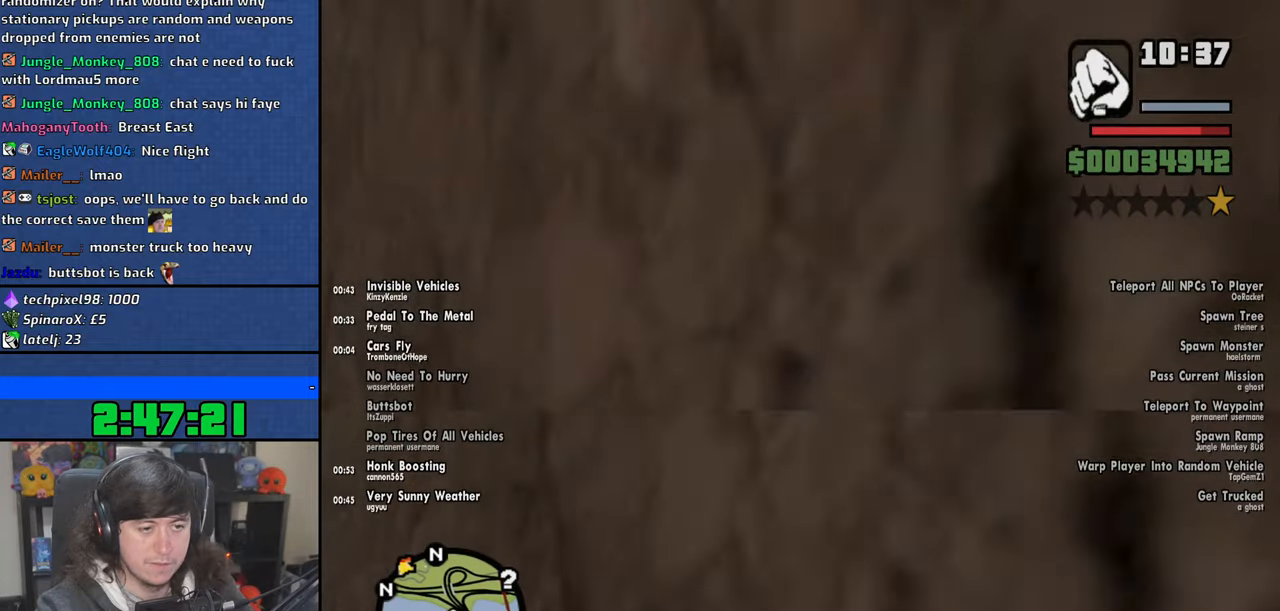
{"keys": ["6", "w"], "mouse": [], "events": []}
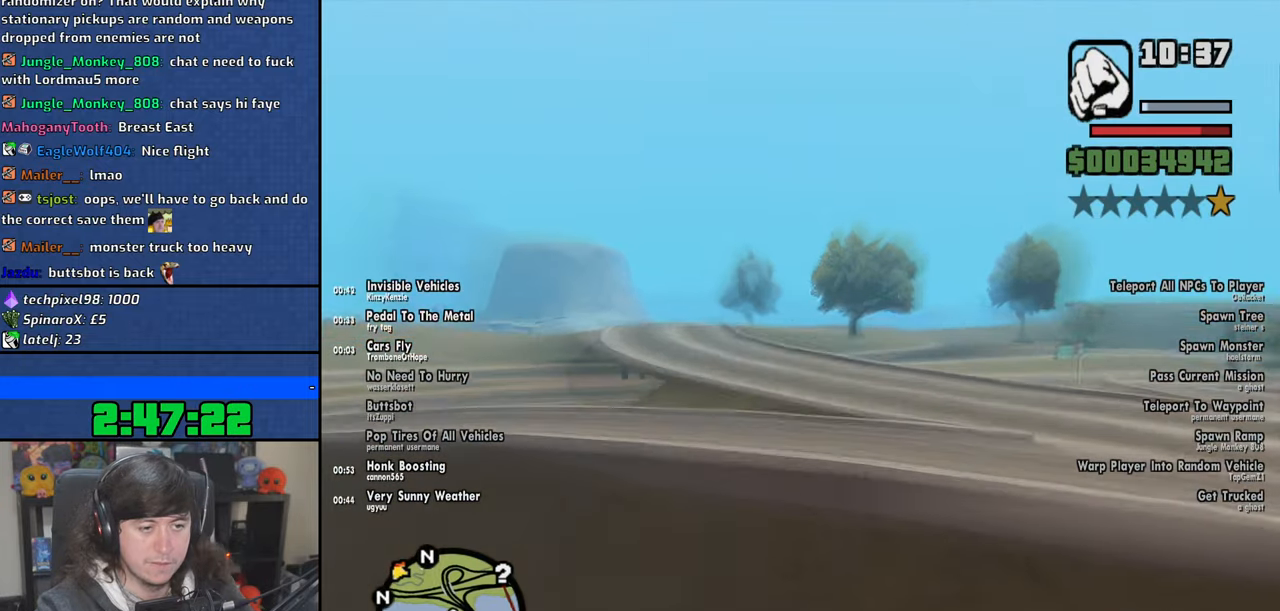
{"keys": ["2", "6"], "mouse": [], "events": [[33, "w", "up"], [133, "2", "down"]]}
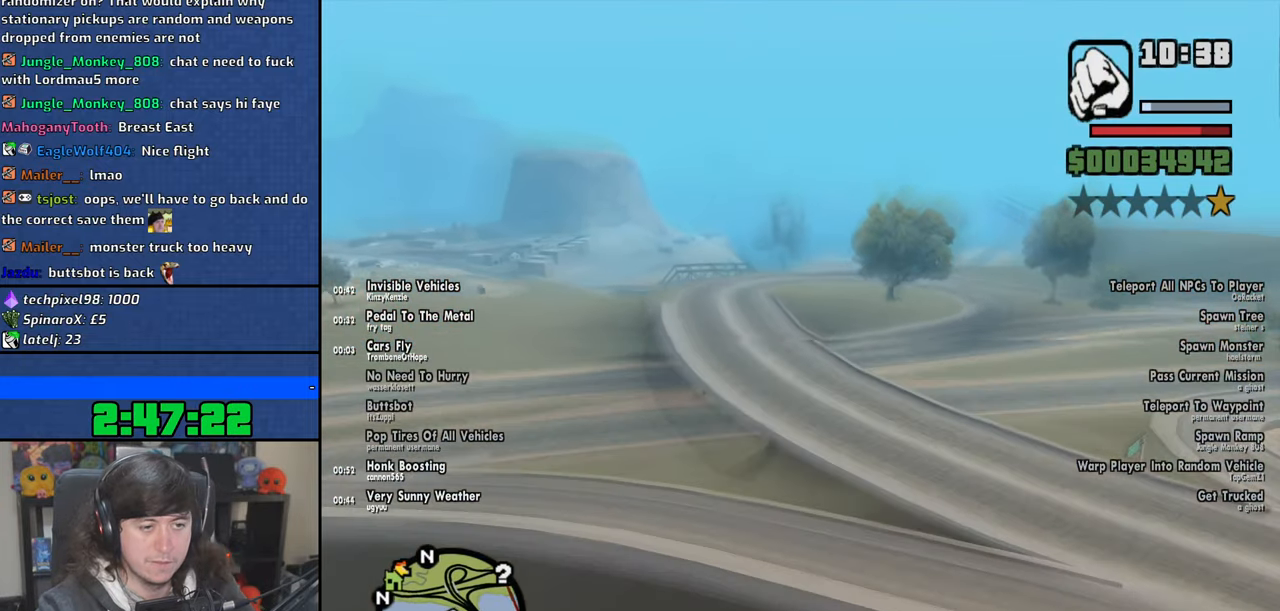
{"keys": ["2", "6"], "mouse": [], "events": []}
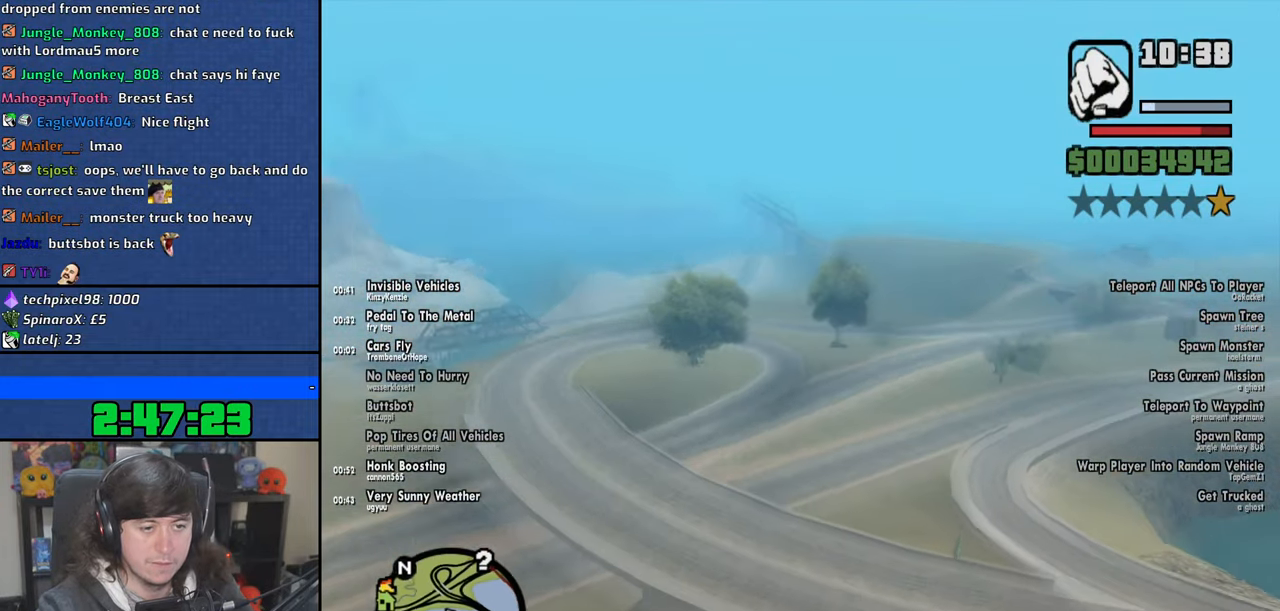
{"keys": ["2", "6"], "mouse": [], "events": []}
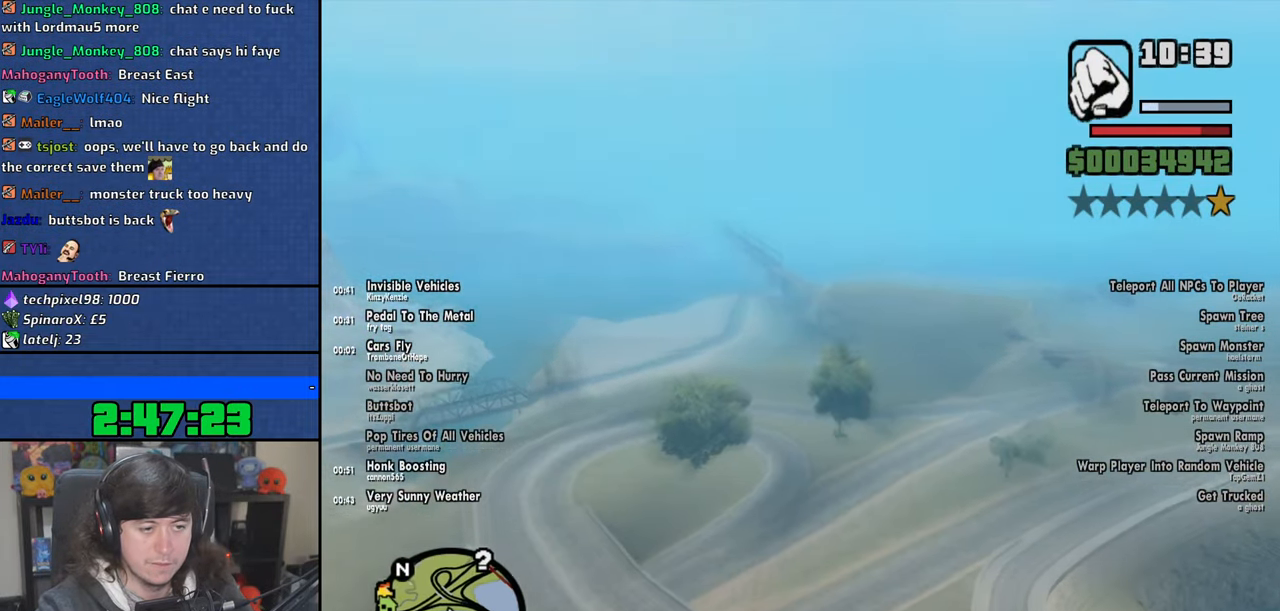
{"keys": ["2", "6"], "mouse": [], "events": []}
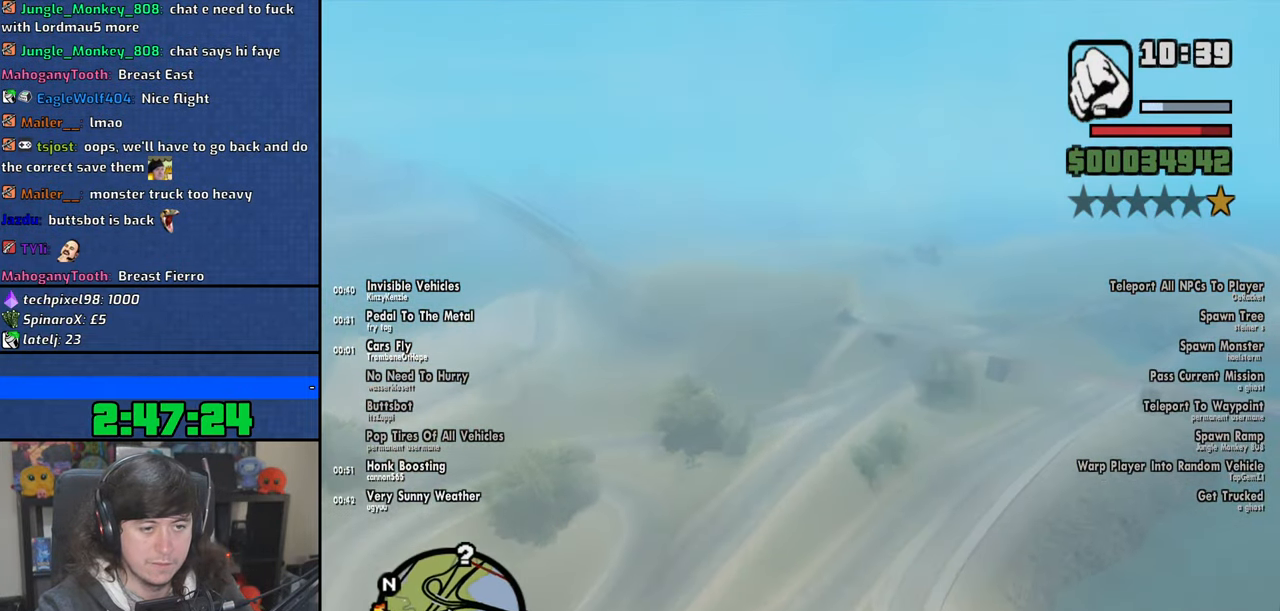
{"keys": ["6", "d", "s"], "mouse": [], "events": [[233, "2", "up"], [366, "d", "down"], [483, "s", "down"]]}